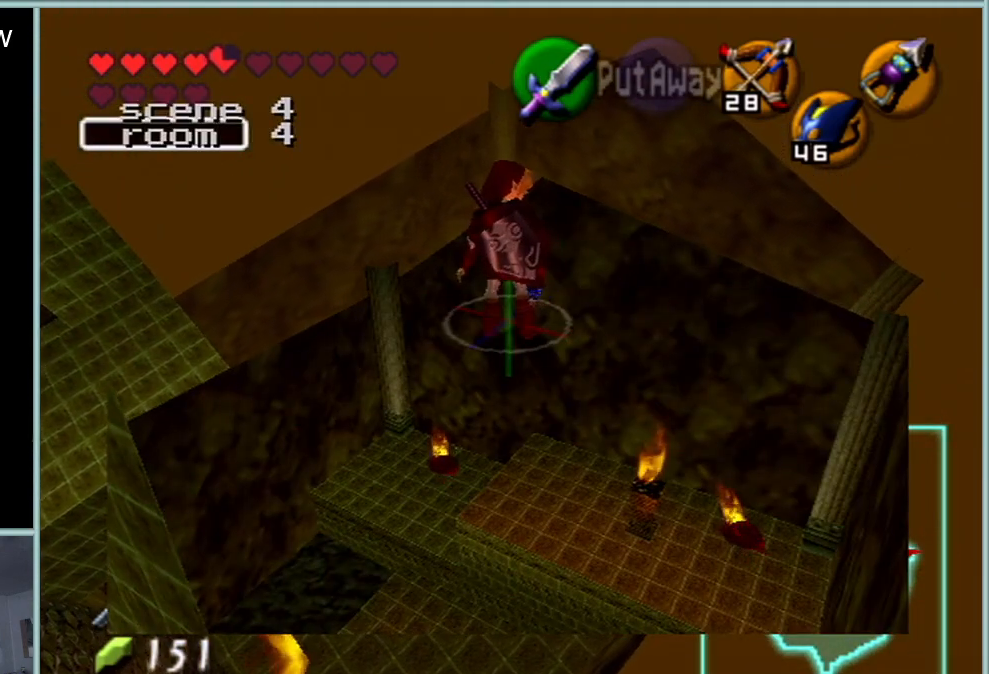
Gameplay with a controller (Nintendo layout); each line is a JSON object with the inputs held at the frame after it. "events" lists button and stick changes between this image and that frame as [ms after this image, input, new state], when the widget could be followed in between. Not read: L1 L3 R3.
{"buttons": ["Z"], "left_stick": "center", "events": [[33, "Z", "down"]]}
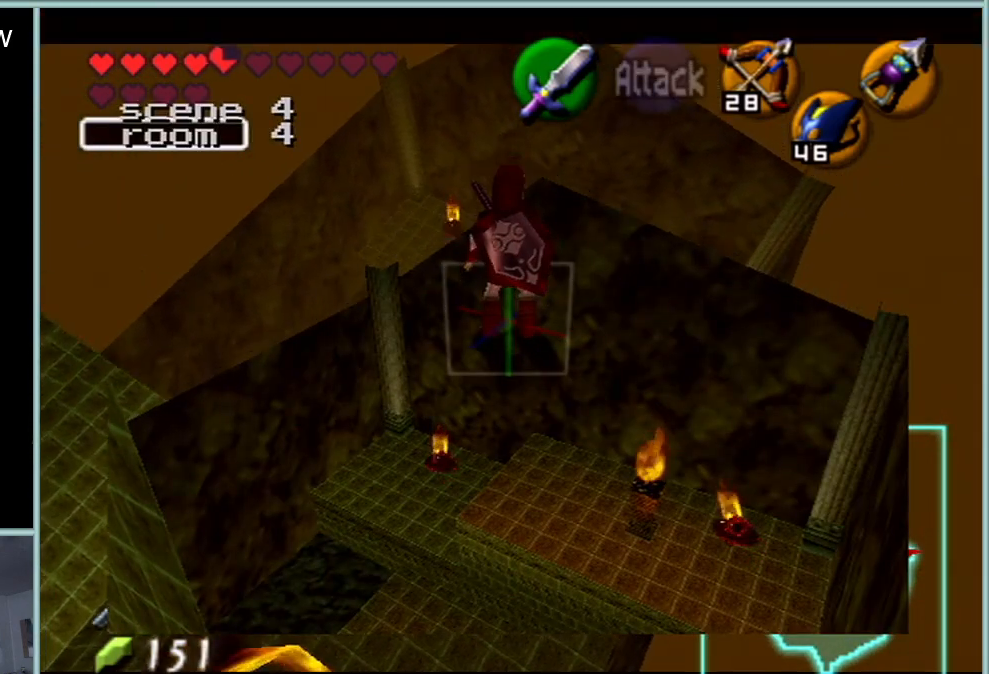
{"buttons": ["Z"], "left_stick": "center", "events": []}
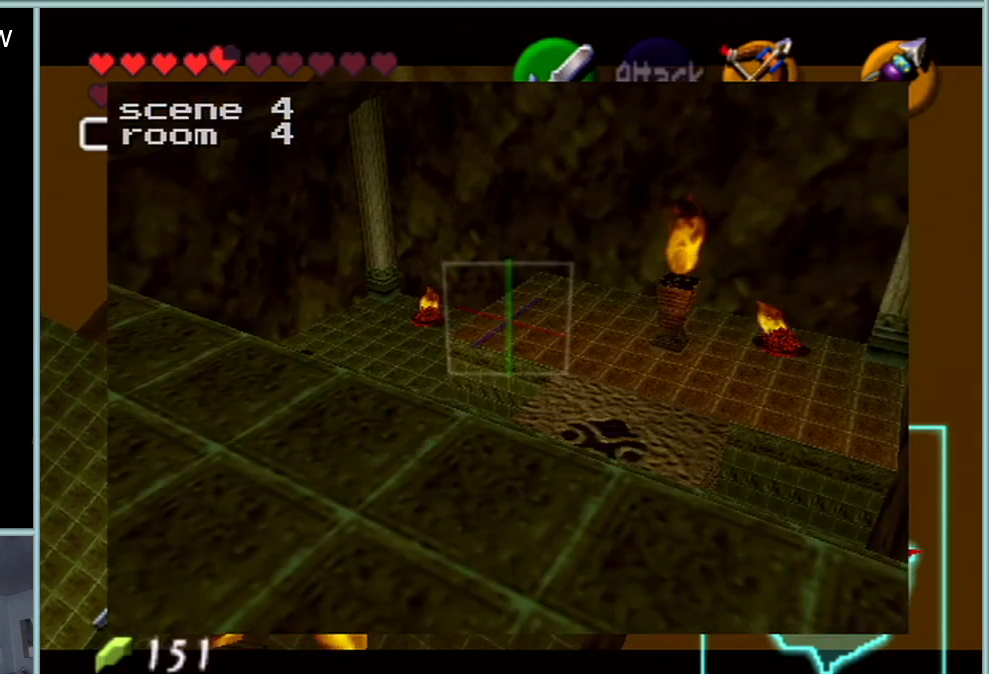
{"buttons": [], "left_stick": "center", "events": [[100, "Z", "up"]]}
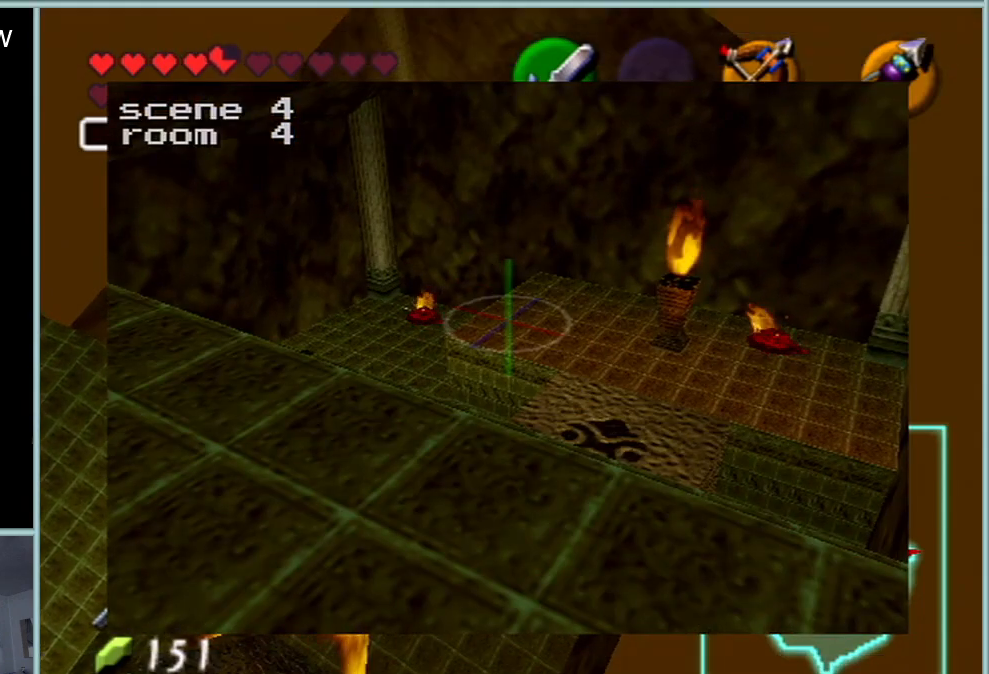
{"buttons": [], "left_stick": "center", "events": []}
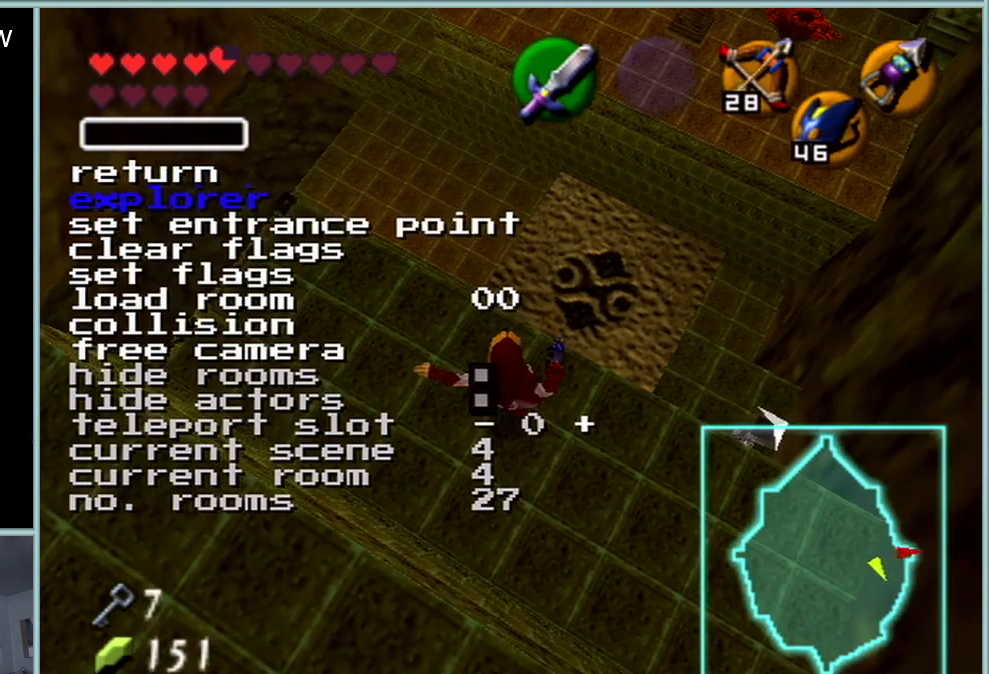
{"buttons": [], "left_stick": "center", "events": []}
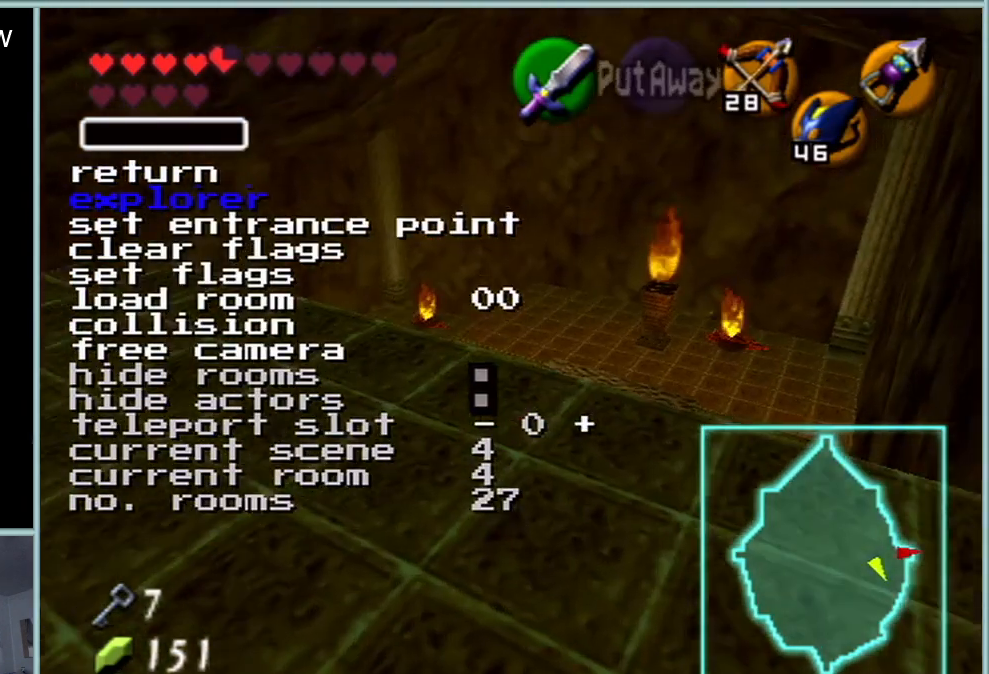
{"buttons": [], "left_stick": "up-left", "events": [[301, "left_stick", "up-left"]]}
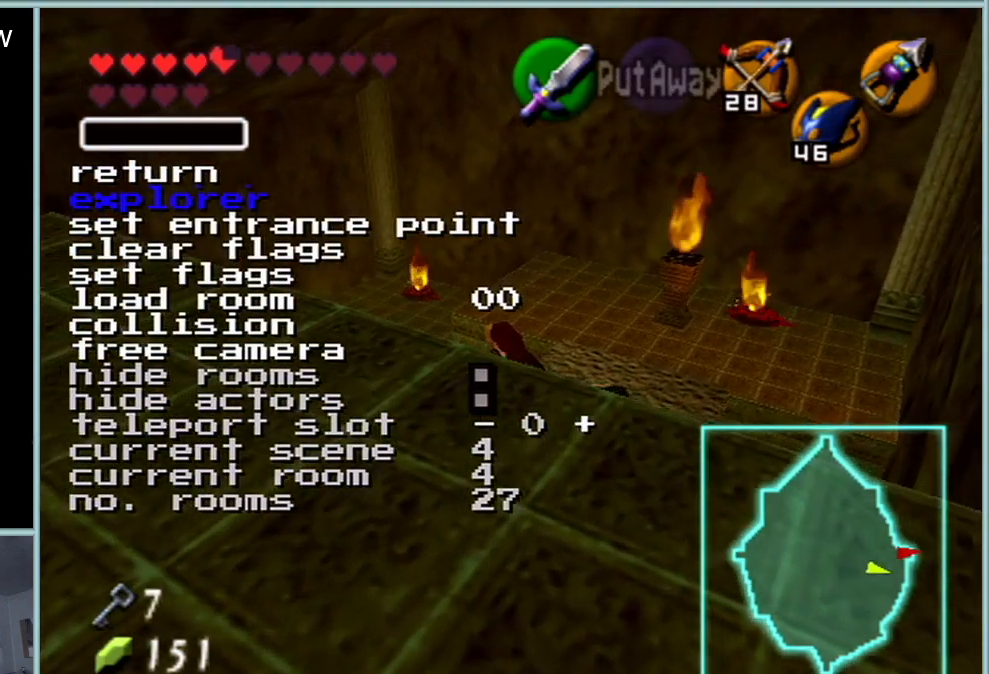
{"buttons": [], "left_stick": "left", "events": [[384, "left_stick", "left"]]}
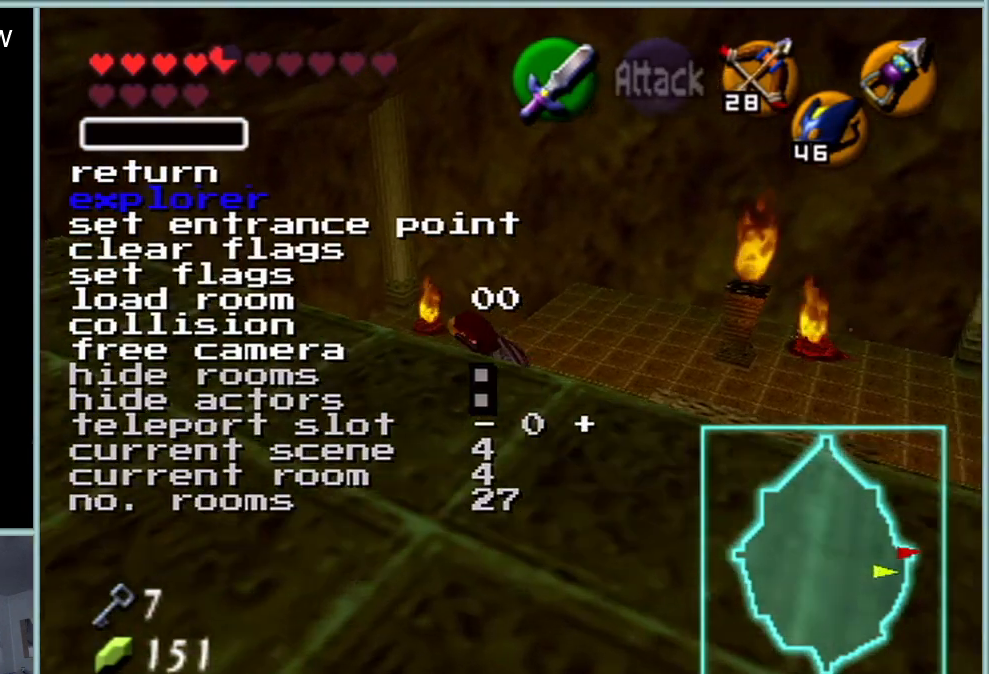
{"buttons": [], "left_stick": "up", "events": [[167, "Z", "down"], [201, "left_stick", "up-left"], [334, "Z", "up"], [334, "left_stick", "up"]]}
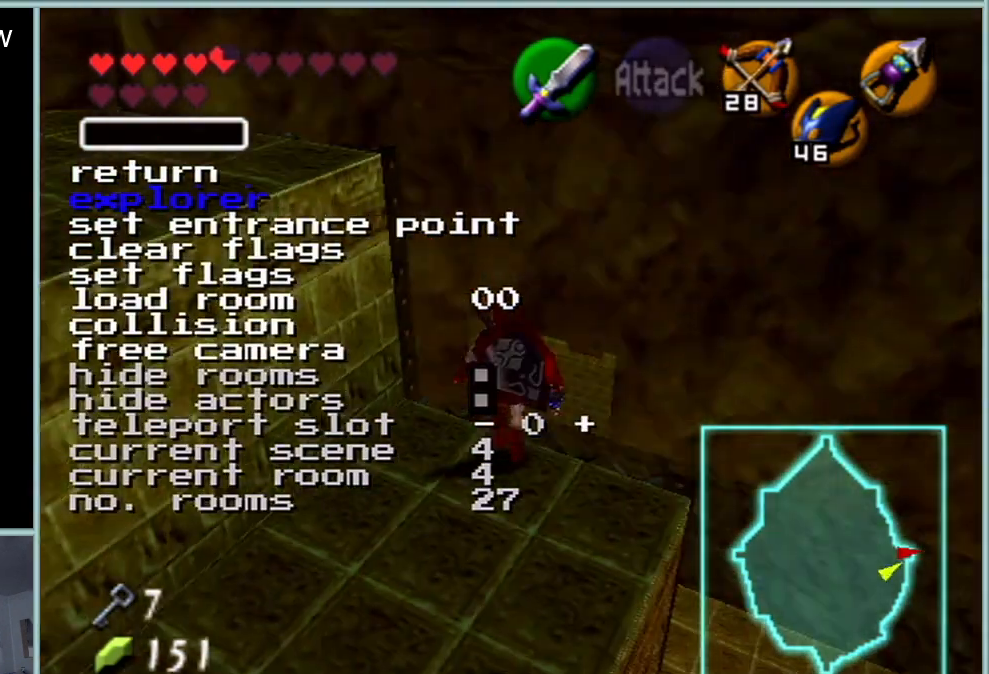
{"buttons": [], "left_stick": "up", "events": [[67, "left_stick", "up-left"], [350, "left_stick", "up"]]}
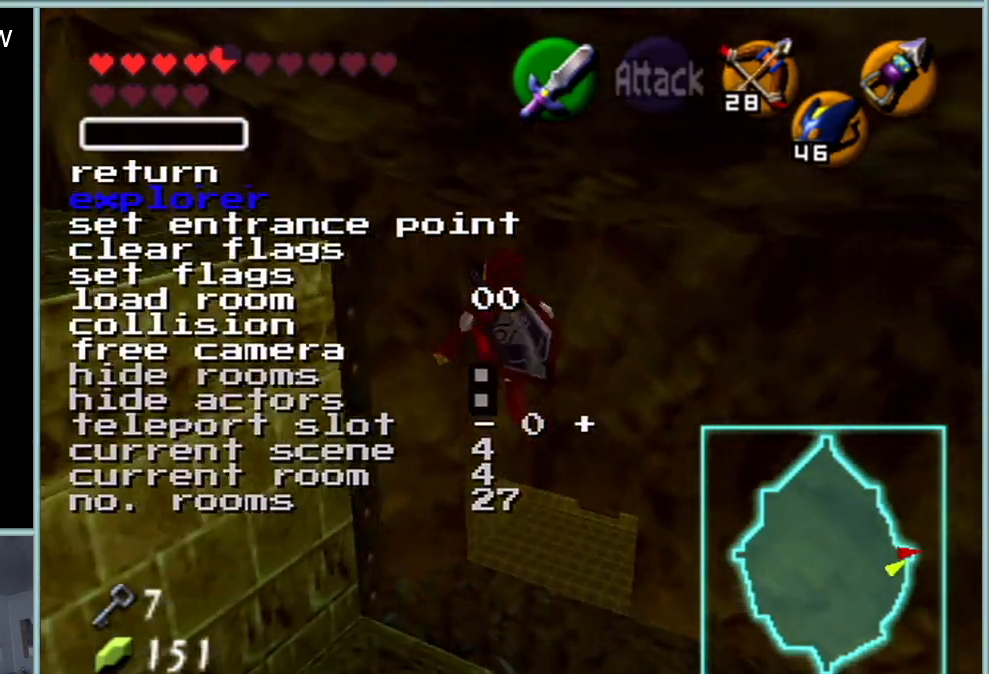
{"buttons": ["R1"], "left_stick": "center", "events": [[67, "left_stick", "center"], [484, "R1", "down"]]}
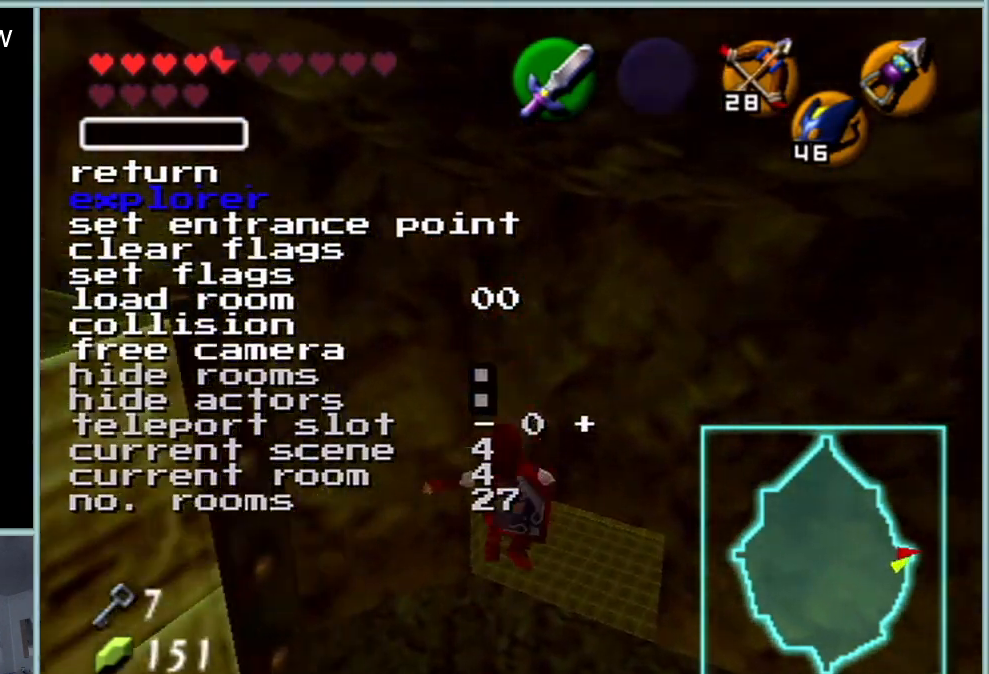
{"buttons": [], "left_stick": "center", "events": [[167, "R1", "up"]]}
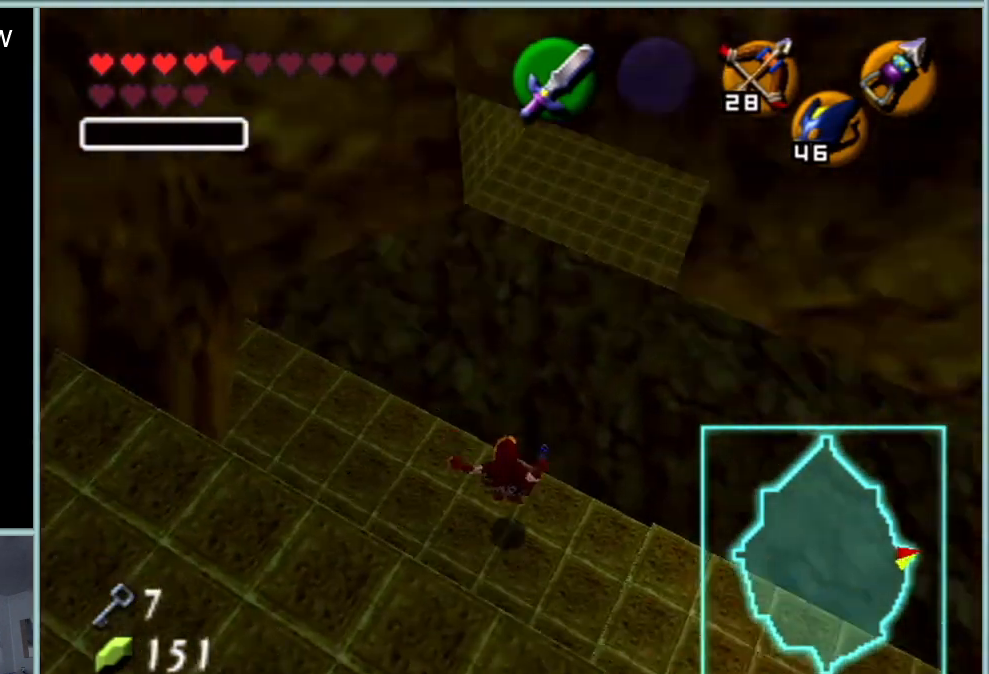
{"buttons": [], "left_stick": "up", "events": [[134, "left_stick", "up"]]}
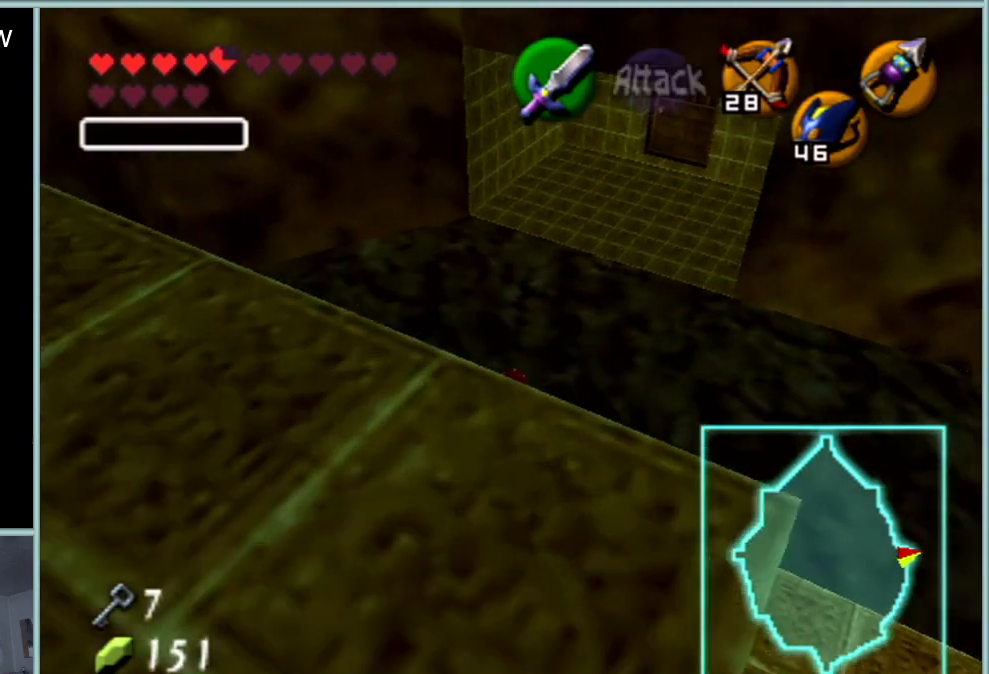
{"buttons": ["A"], "left_stick": "up-right", "events": [[133, "left_stick", "up-right"], [484, "A", "down"]]}
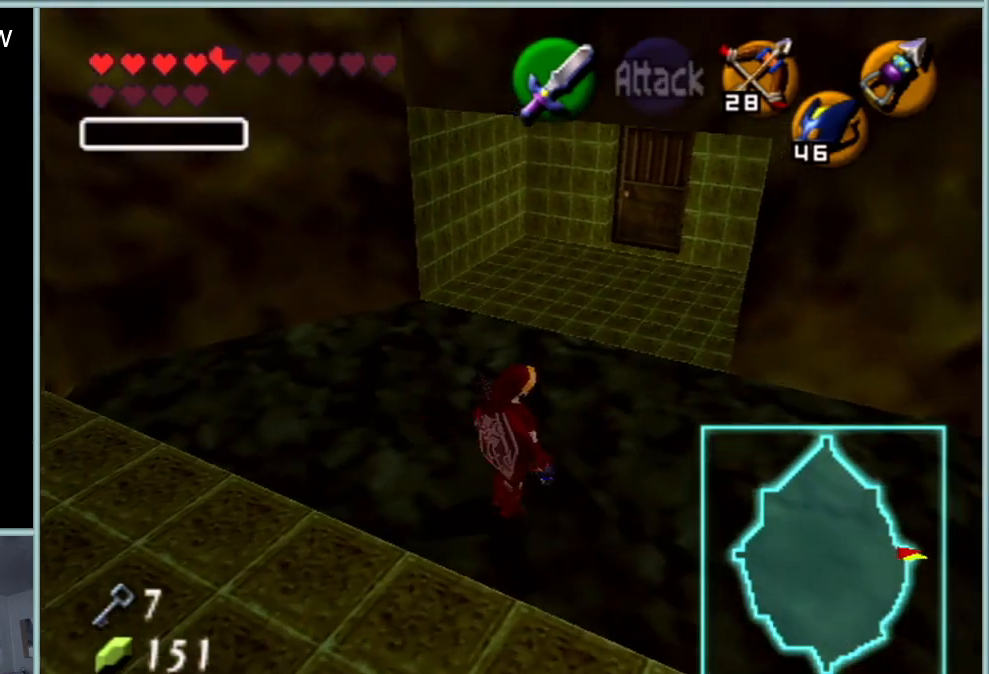
{"buttons": [], "left_stick": "up", "events": [[84, "Z", "down"], [84, "left_stick", "up"], [134, "A", "up"], [201, "Z", "up"]]}
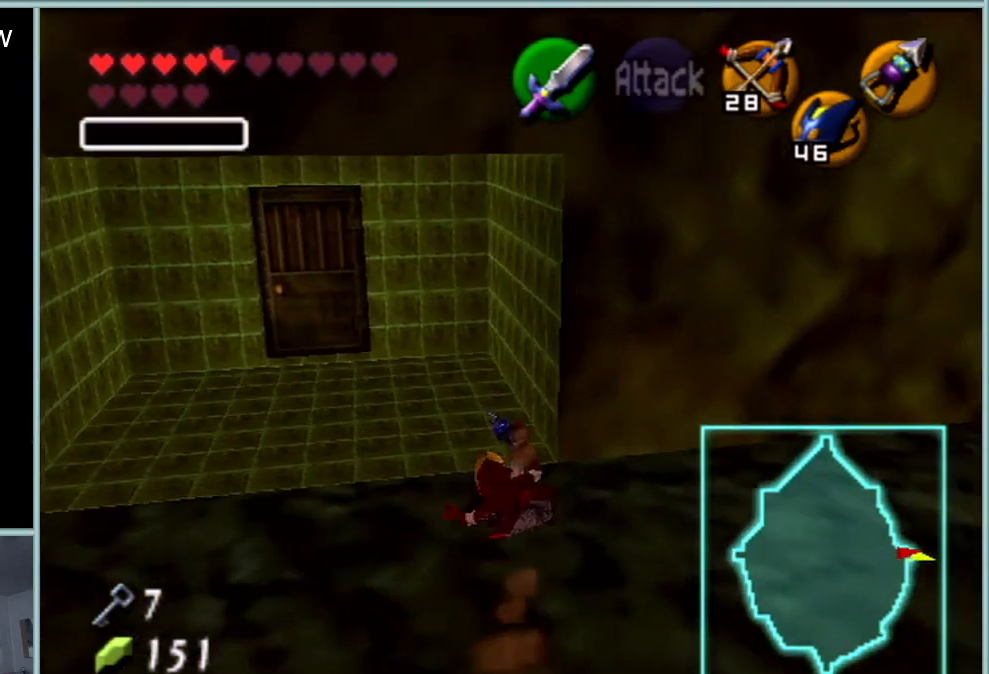
{"buttons": [], "left_stick": "up-left", "events": [[17, "left_stick", "up-left"]]}
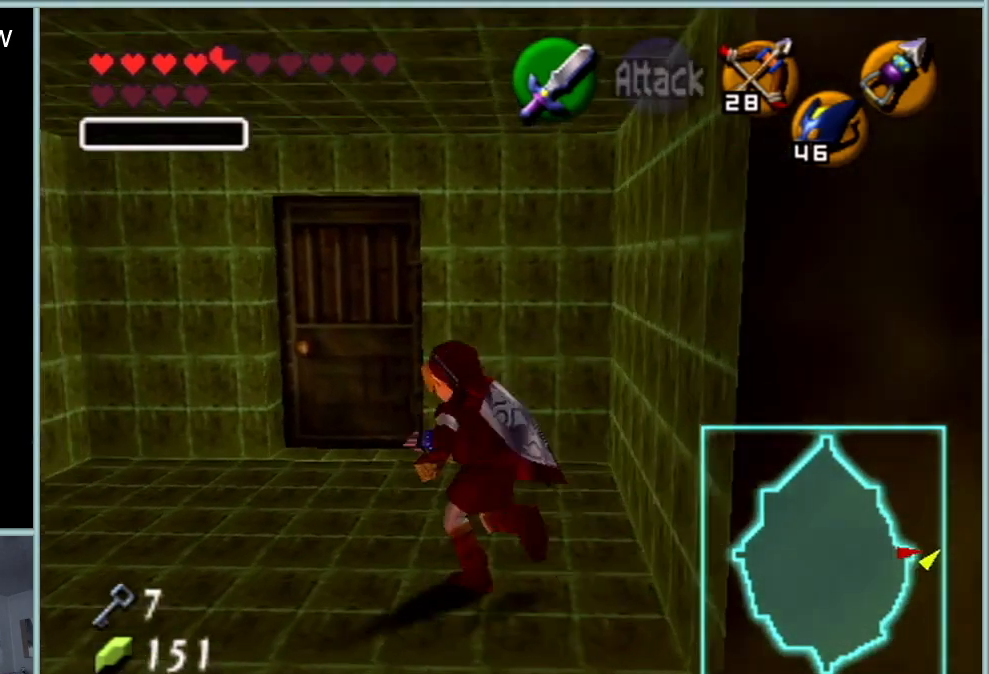
{"buttons": [], "left_stick": "up", "events": [[201, "left_stick", "up"]]}
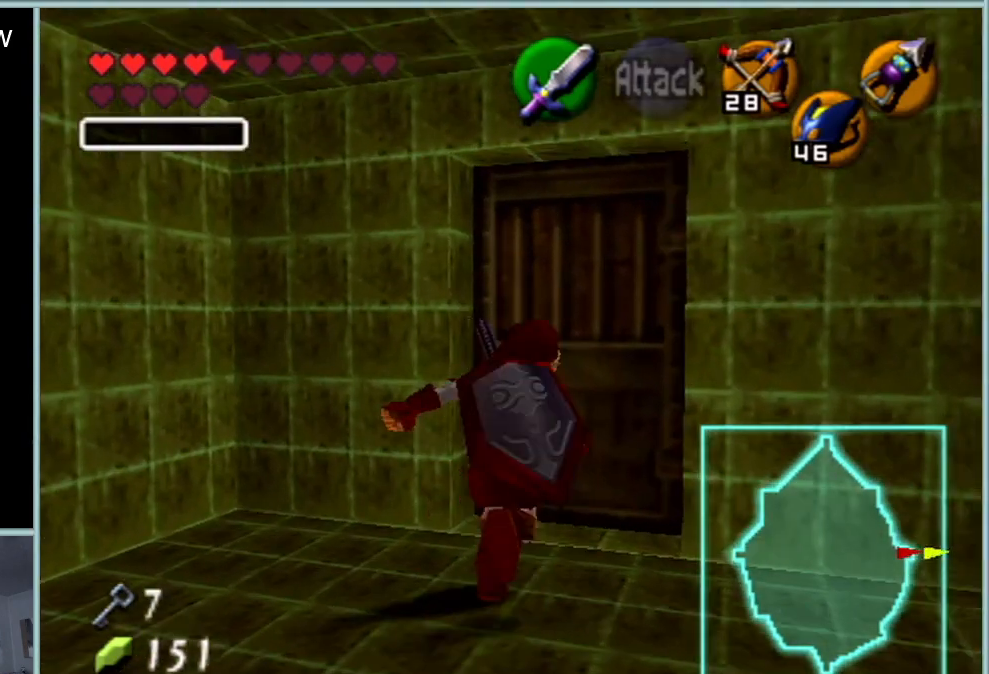
{"buttons": ["Z"], "left_stick": "up", "events": [[33, "Z", "down"], [117, "A", "down"], [250, "A", "up"], [317, "A", "down"], [434, "A", "up"]]}
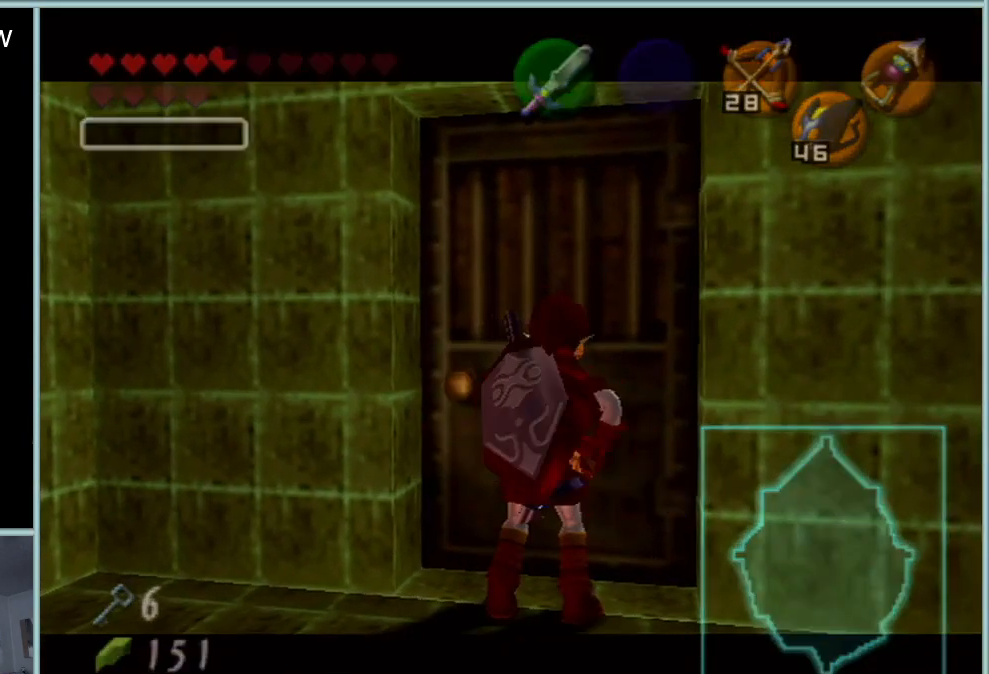
{"buttons": [], "left_stick": "center", "events": [[34, "left_stick", "center"], [84, "Z", "up"]]}
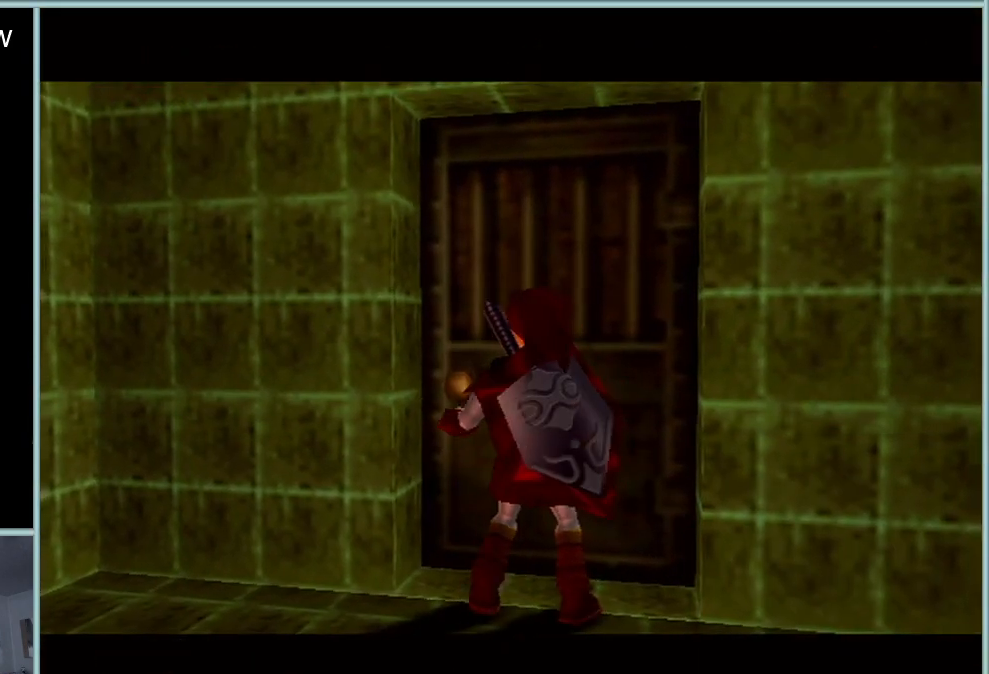
{"buttons": [], "left_stick": "center", "events": []}
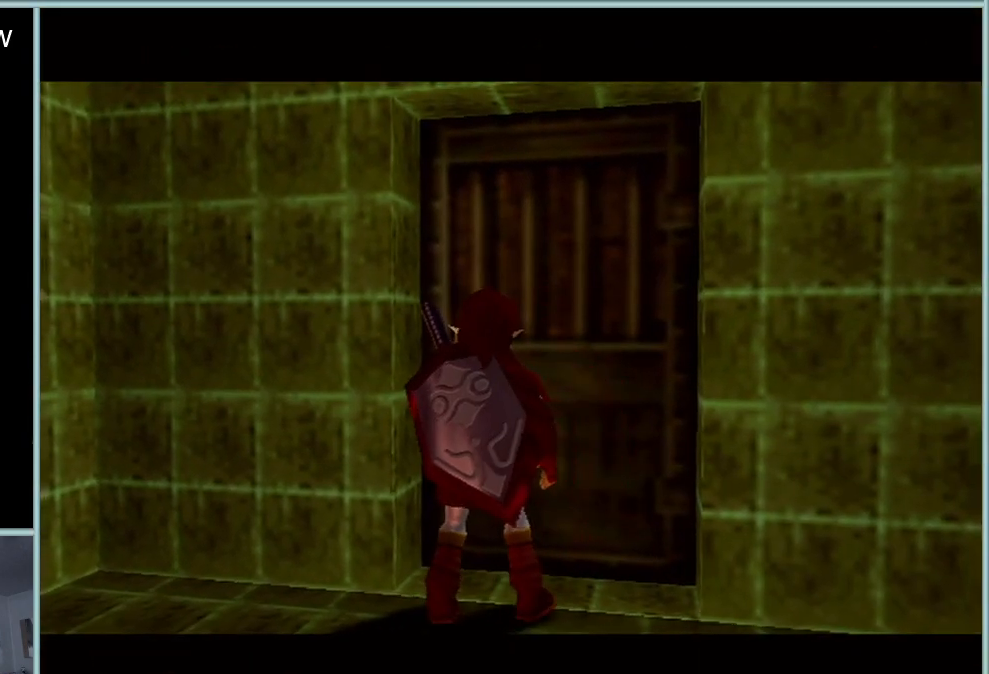
{"buttons": [], "left_stick": "center", "events": []}
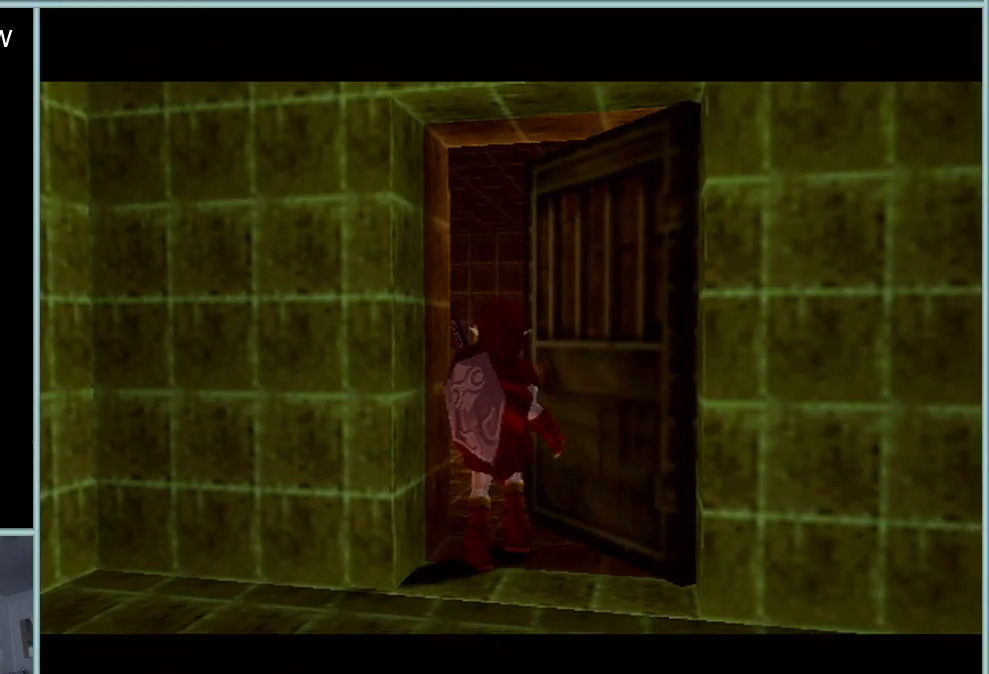
{"buttons": [], "left_stick": "center", "events": []}
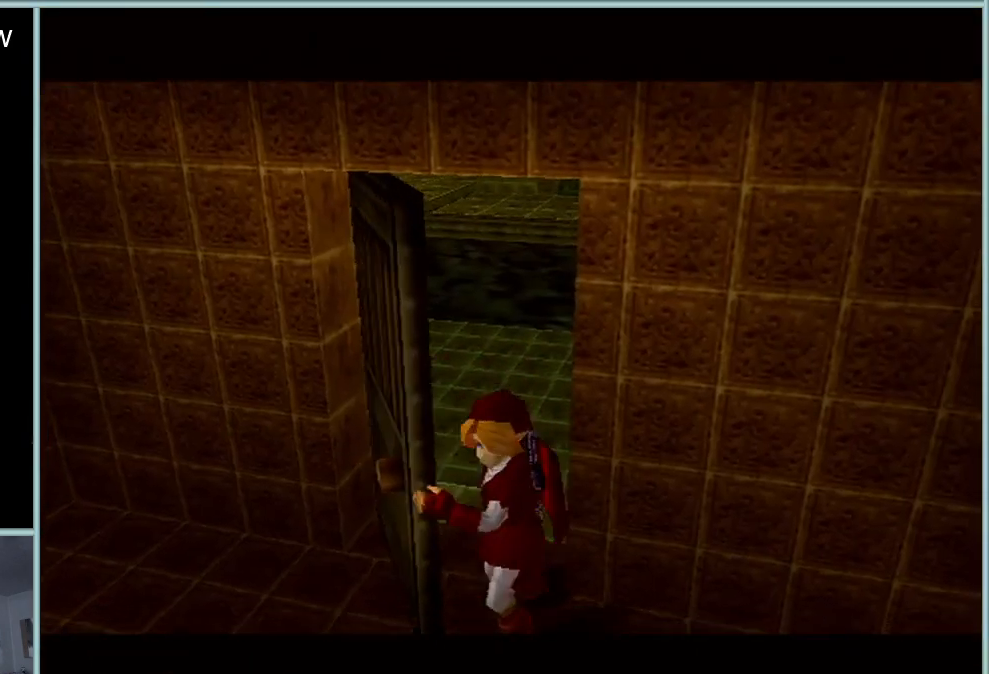
{"buttons": [], "left_stick": "center", "events": []}
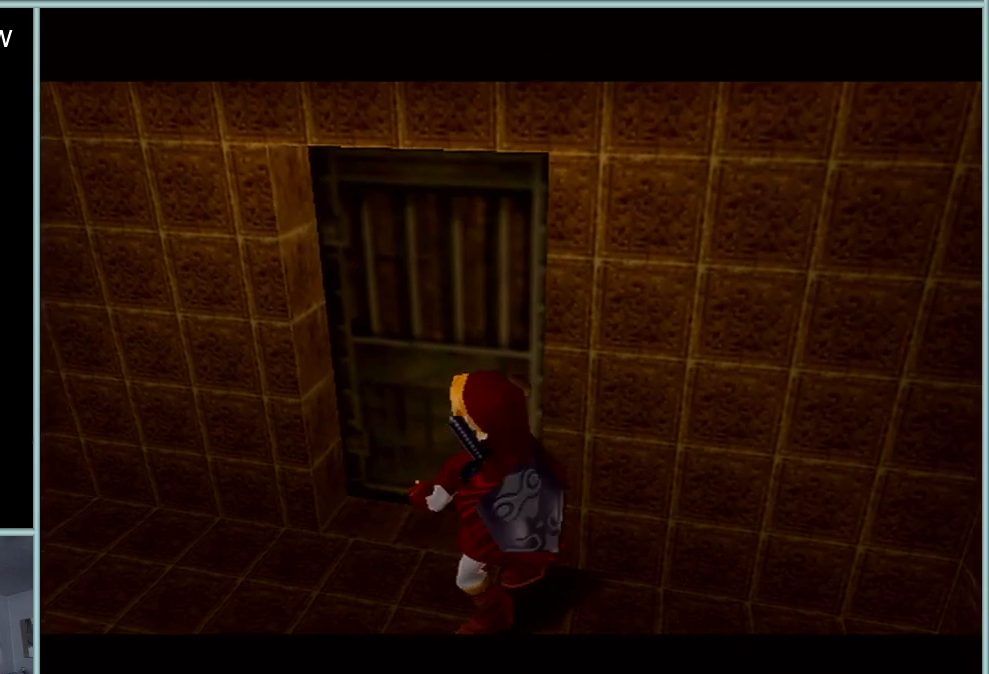
{"buttons": [], "left_stick": "center", "events": []}
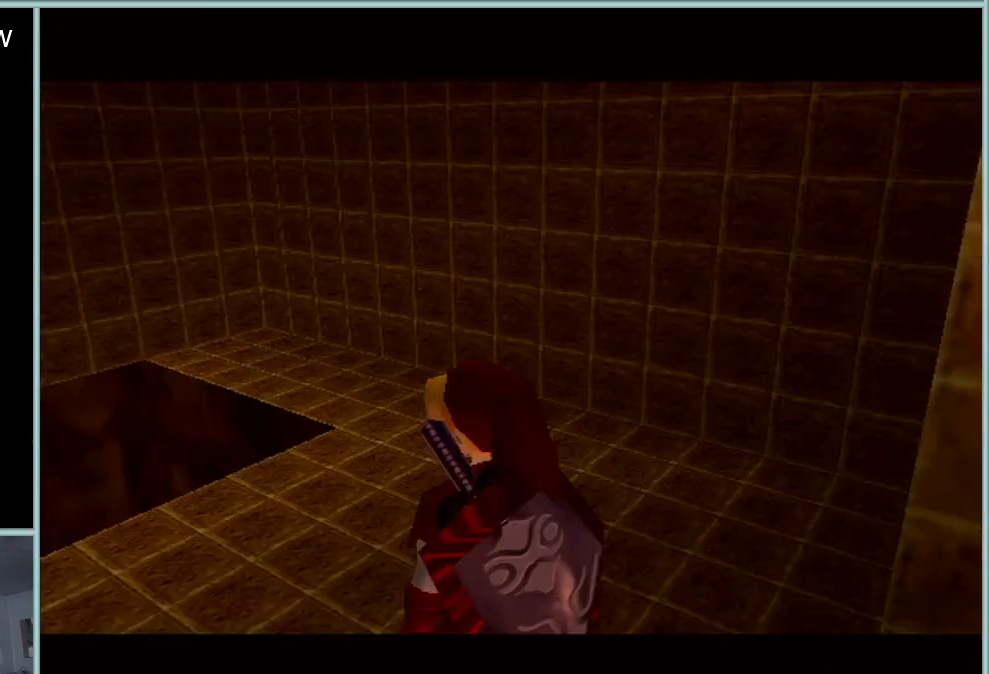
{"buttons": [], "left_stick": "down", "events": [[434, "left_stick", "down"]]}
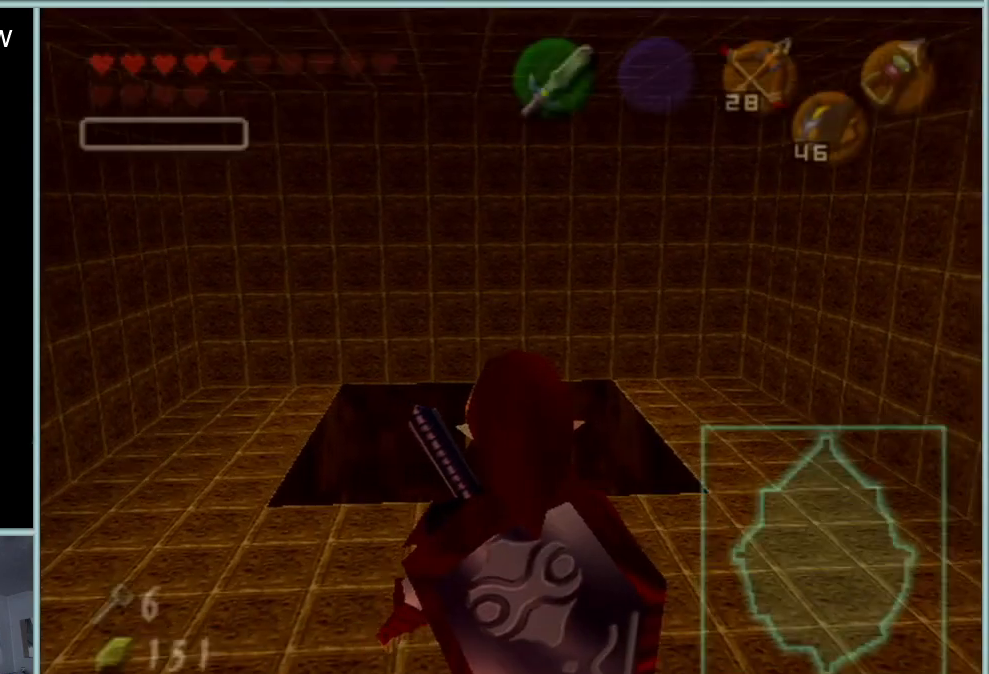
{"buttons": [], "left_stick": "up", "events": [[17, "Z", "down"], [117, "left_stick", "center"], [167, "Z", "up"], [367, "left_stick", "up"]]}
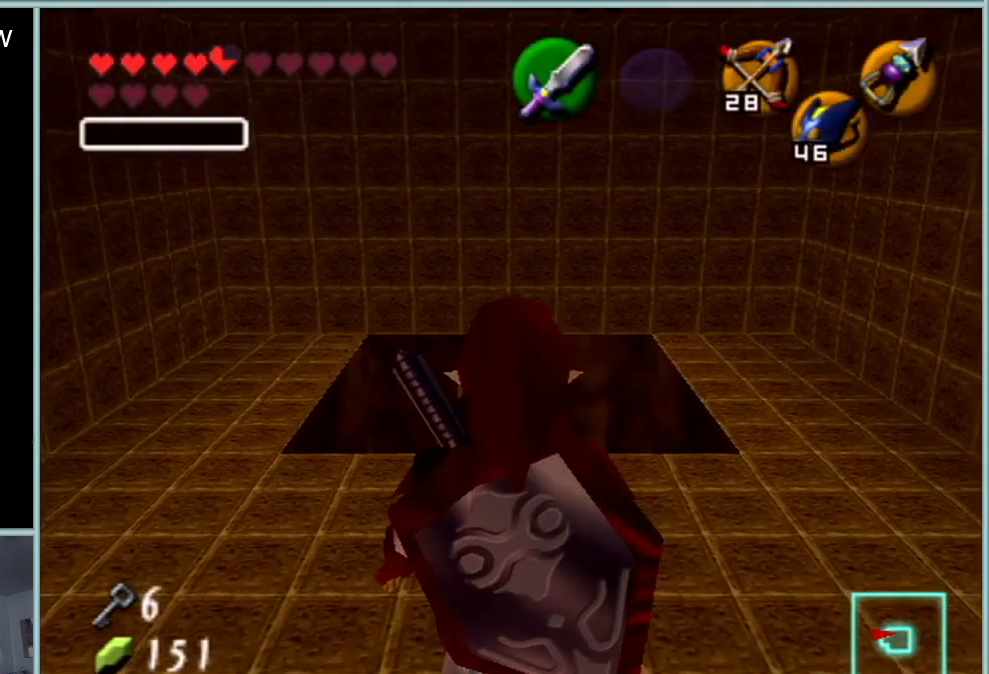
{"buttons": [], "left_stick": "up", "events": [[34, "left_stick", "center"], [217, "left_stick", "down"], [317, "Z", "down"], [367, "left_stick", "center"], [434, "Z", "up"], [501, "left_stick", "up"]]}
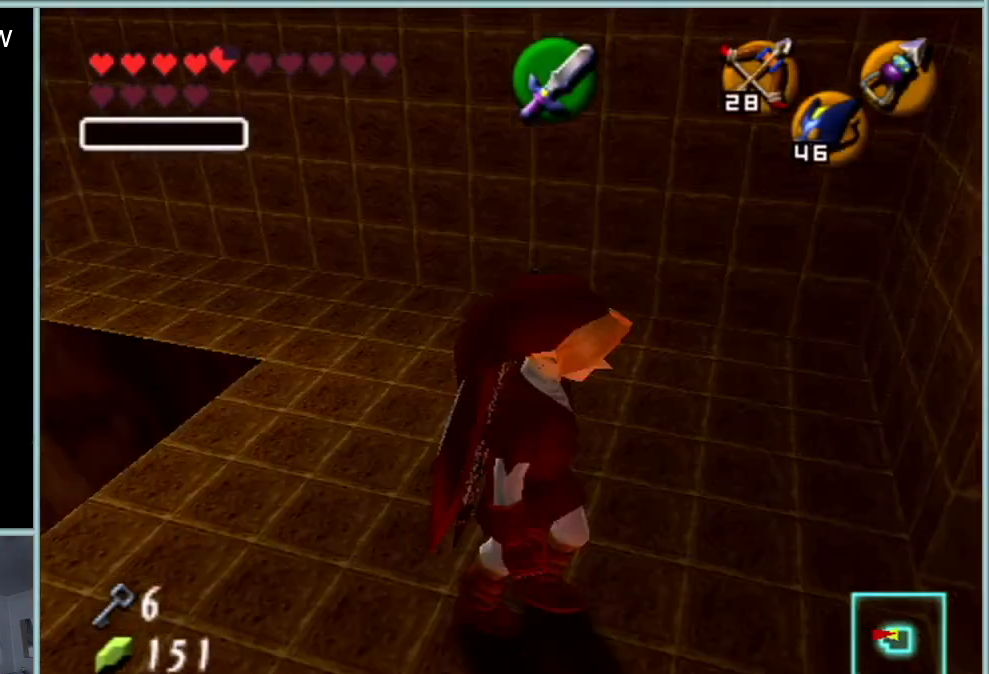
{"buttons": [], "left_stick": "up", "events": []}
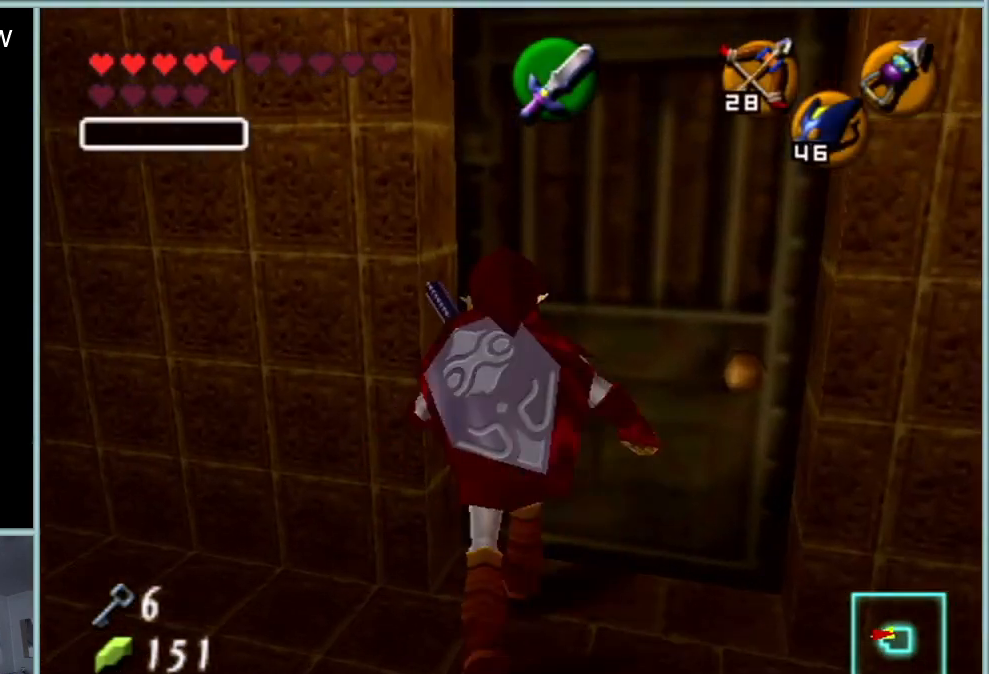
{"buttons": [], "left_stick": "up-right", "events": [[34, "left_stick", "up-right"]]}
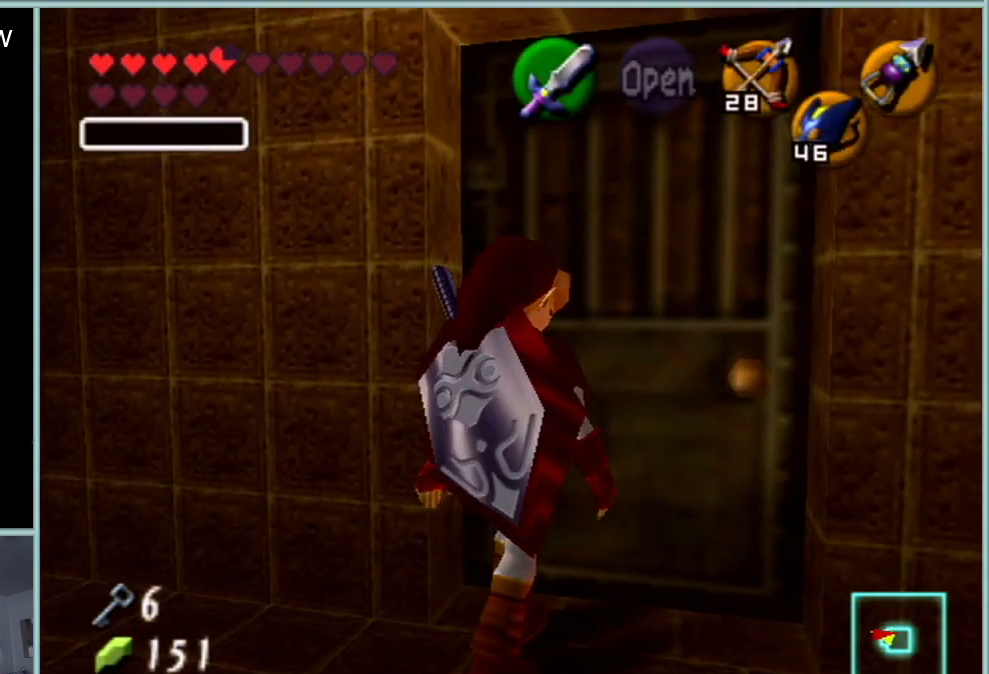
{"buttons": ["Z"], "left_stick": "center", "events": [[183, "left_stick", "up"], [250, "Z", "down"], [350, "left_stick", "center"], [384, "A", "down"], [500, "A", "up"]]}
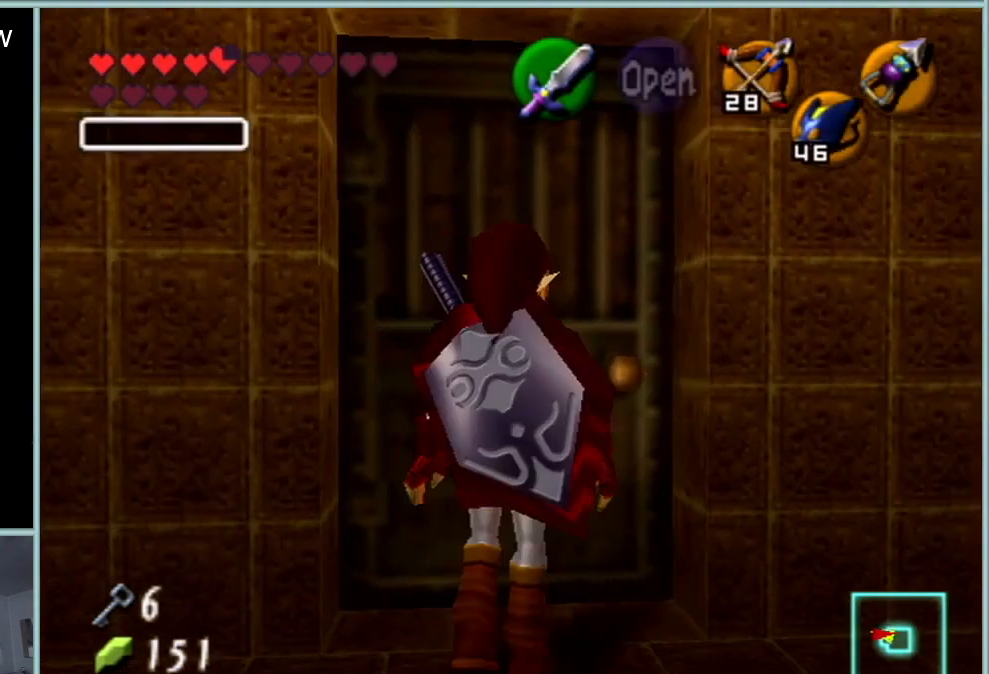
{"buttons": [], "left_stick": "center", "events": [[34, "A", "down"], [151, "A", "up"], [251, "Z", "up"]]}